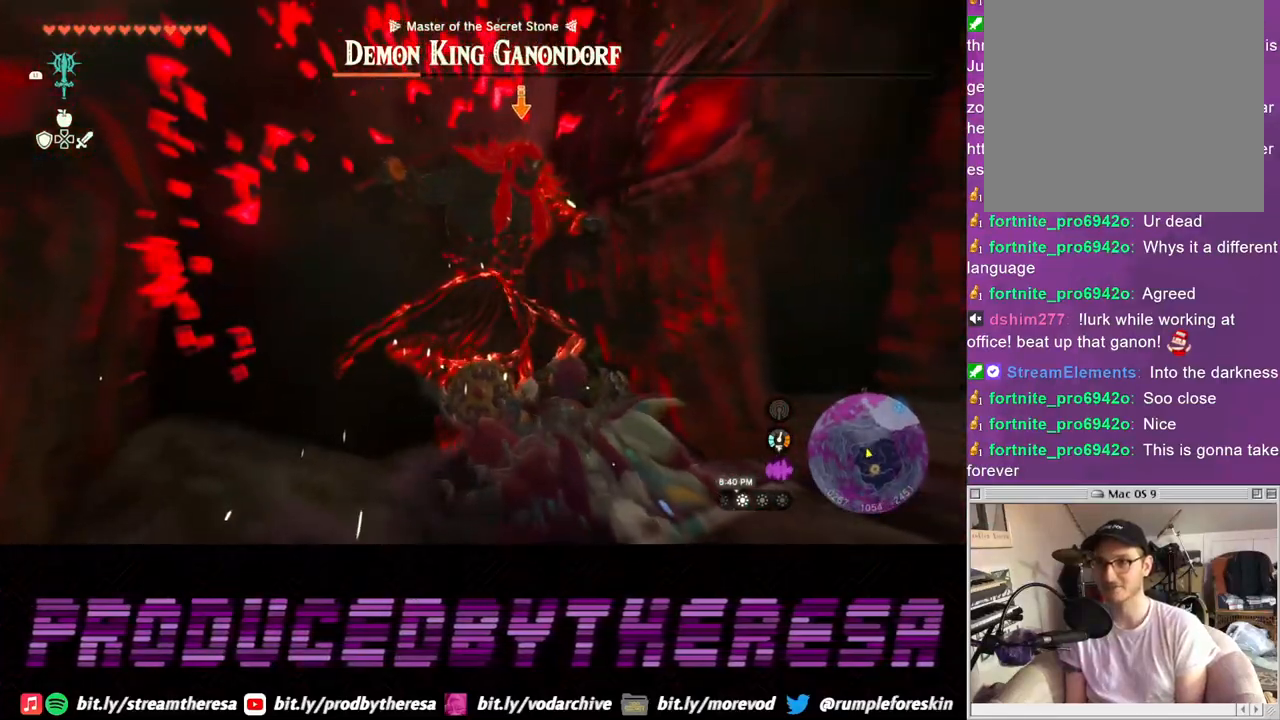
Gameplay with a controller (PlayStation layout); each line is a JSON object with the inputs held at the frame after it. "events" lists button and stick changes between this image and that frame as [ms after this image, input, new state], when the widget could be followed in between. Not read: R3.
{"buttons": ["L2"], "left_stick": "down-right", "right_stick": "center", "events": [[333, "left_stick", "down-right"]]}
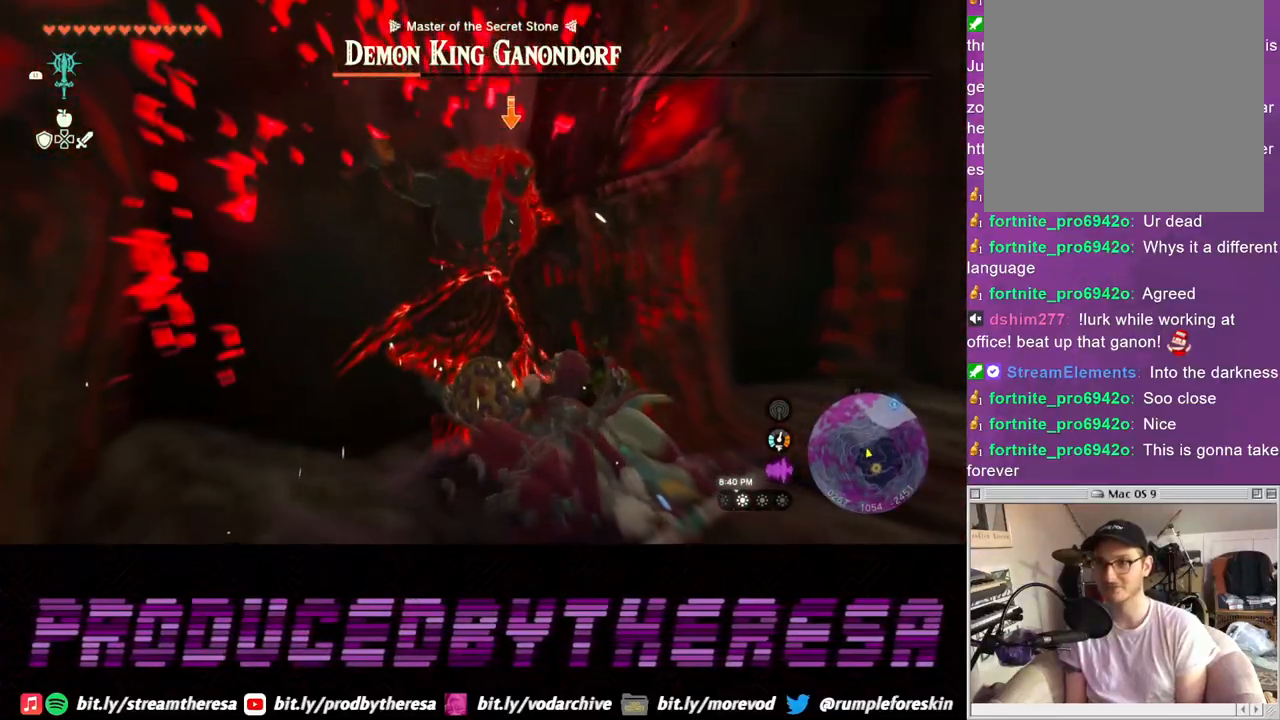
{"buttons": ["L2"], "left_stick": "down", "right_stick": "center", "events": [[500, "left_stick", "down"]]}
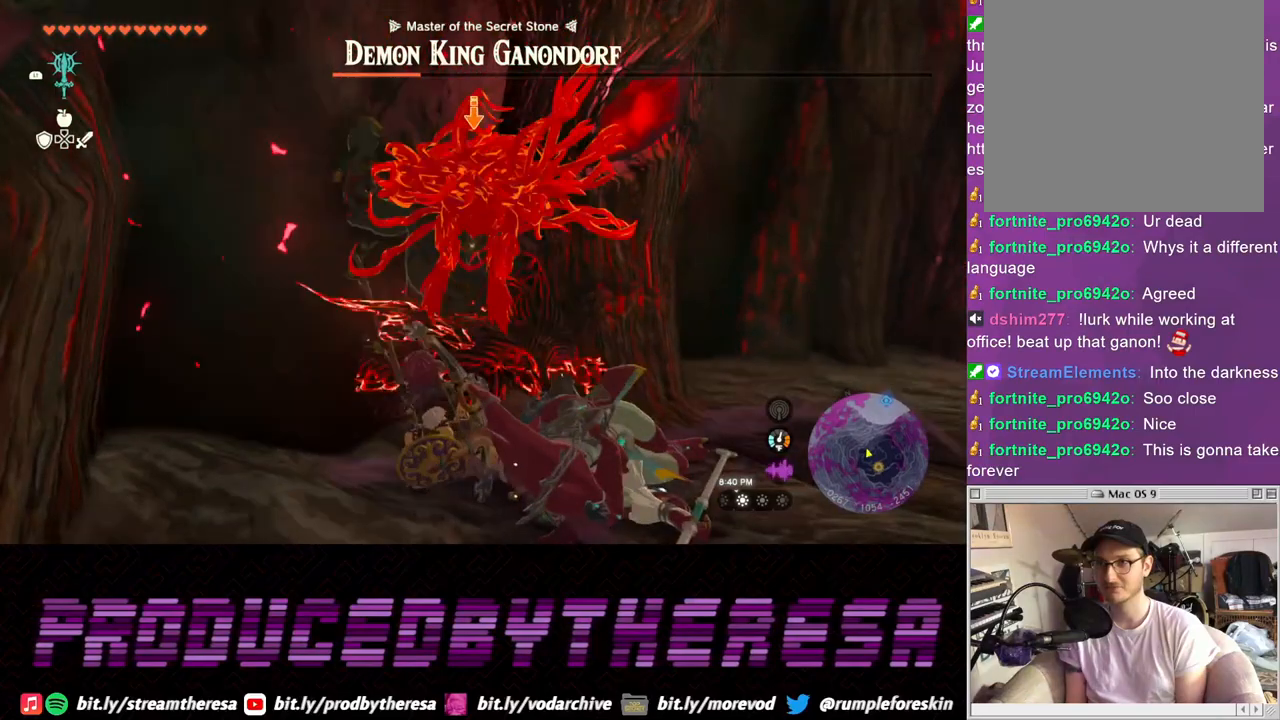
{"buttons": ["L2"], "left_stick": "down", "right_stick": "center", "events": [[417, "TRIANGLE", "down"], [483, "TRIANGLE", "up"]]}
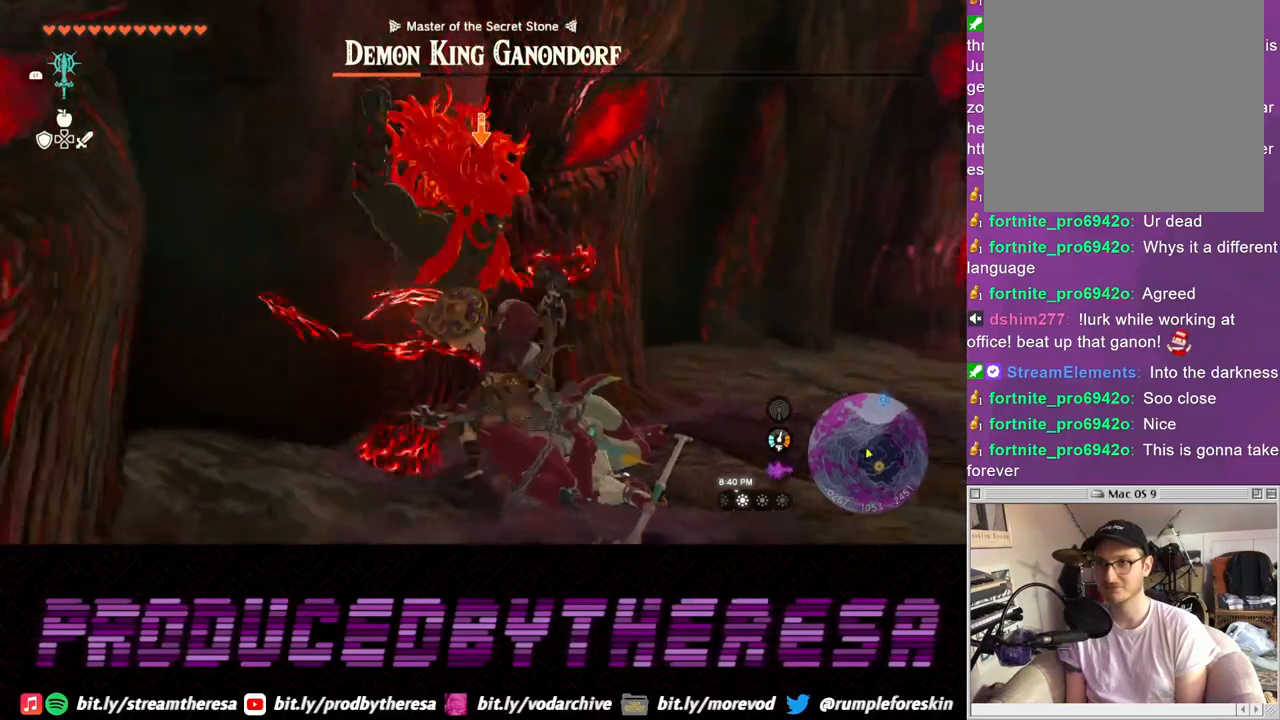
{"buttons": ["L2"], "left_stick": "up", "right_stick": "center", "events": [[333, "left_stick", "up"]]}
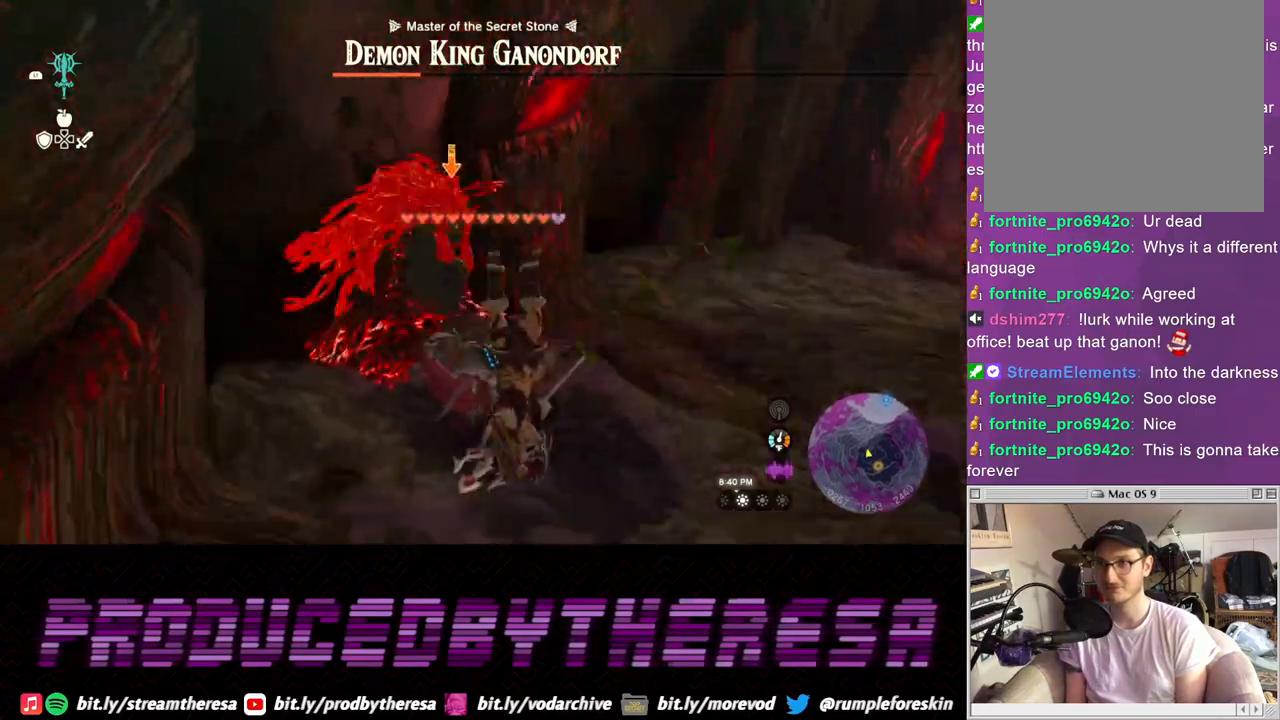
{"buttons": ["L2"], "left_stick": "up", "right_stick": "center", "events": [[183, "SQUARE", "down"], [267, "SQUARE", "up"]]}
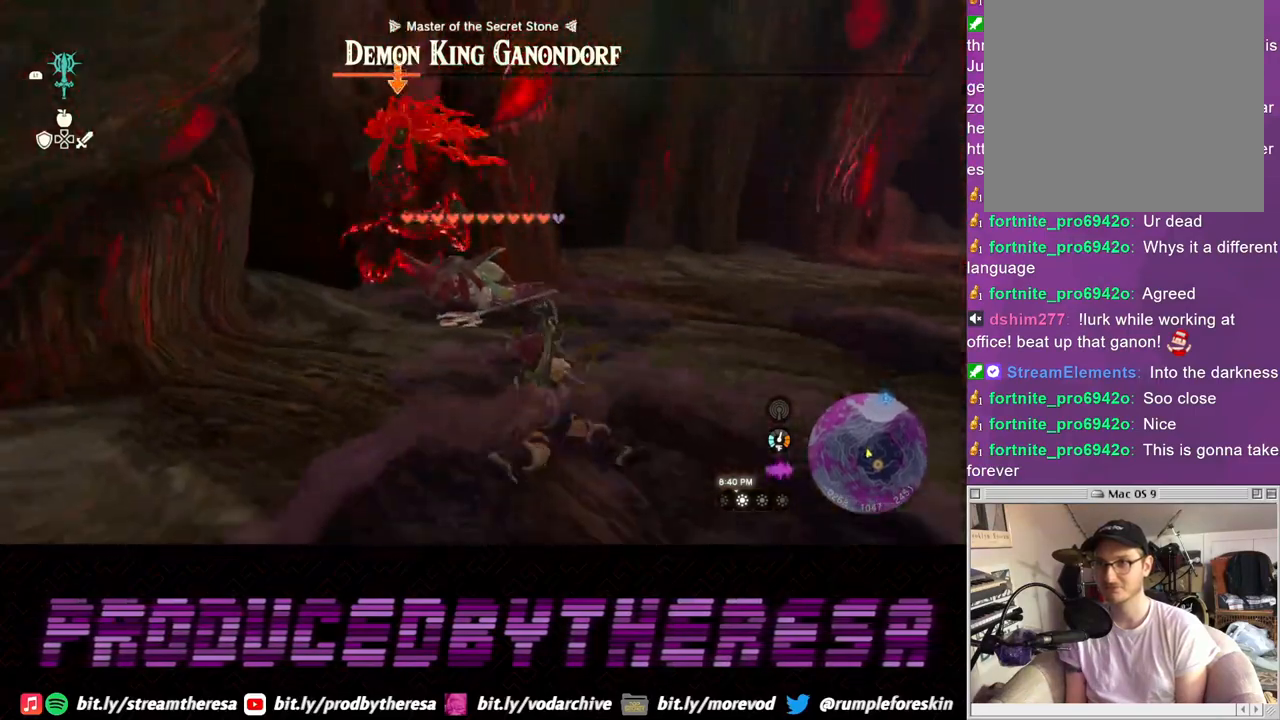
{"buttons": ["L2"], "left_stick": "up", "right_stick": "center", "events": [[350, "CROSS", "down"], [483, "CROSS", "up"]]}
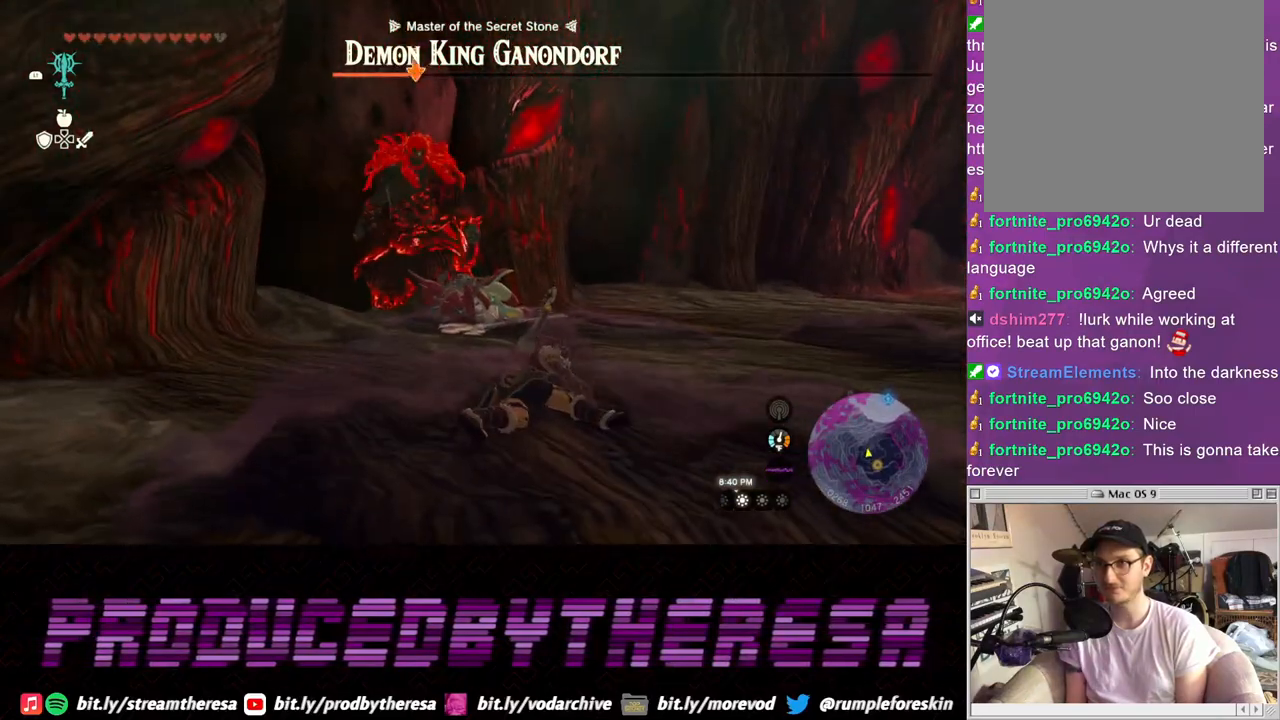
{"buttons": ["L2"], "left_stick": "up", "right_stick": "center", "events": []}
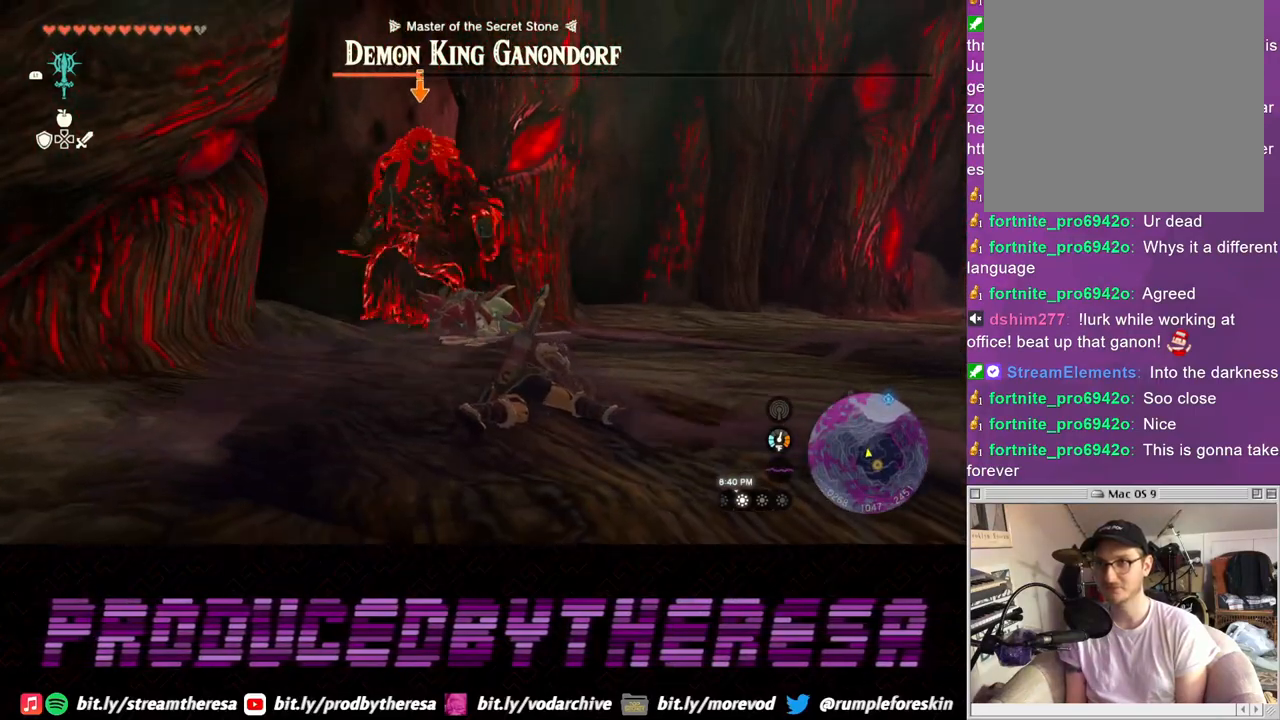
{"buttons": ["L2"], "left_stick": "up", "right_stick": "center", "events": []}
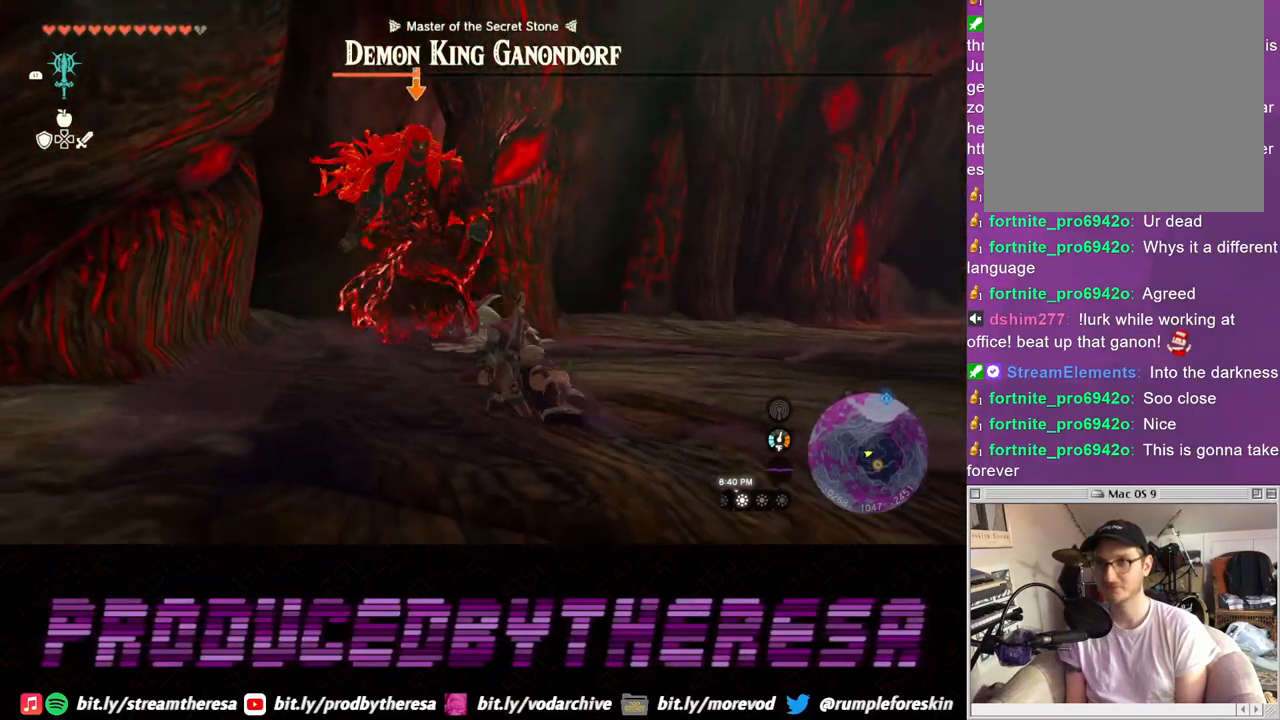
{"buttons": ["L2"], "left_stick": "up", "right_stick": "center", "events": []}
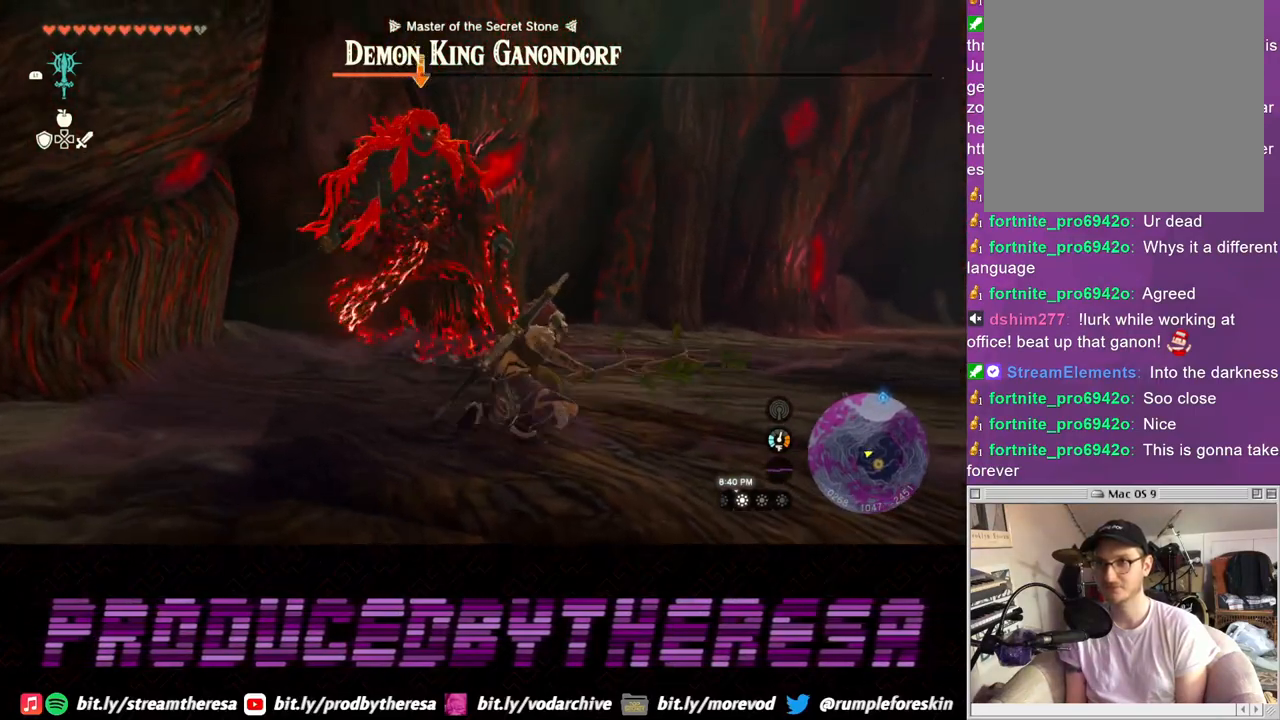
{"buttons": ["L2"], "left_stick": "up", "right_stick": "center", "events": [[83, "SQUARE", "down"], [167, "SQUARE", "up"], [250, "SQUARE", "down"], [333, "SQUARE", "up"], [417, "SQUARE", "down"], [500, "SQUARE", "up"]]}
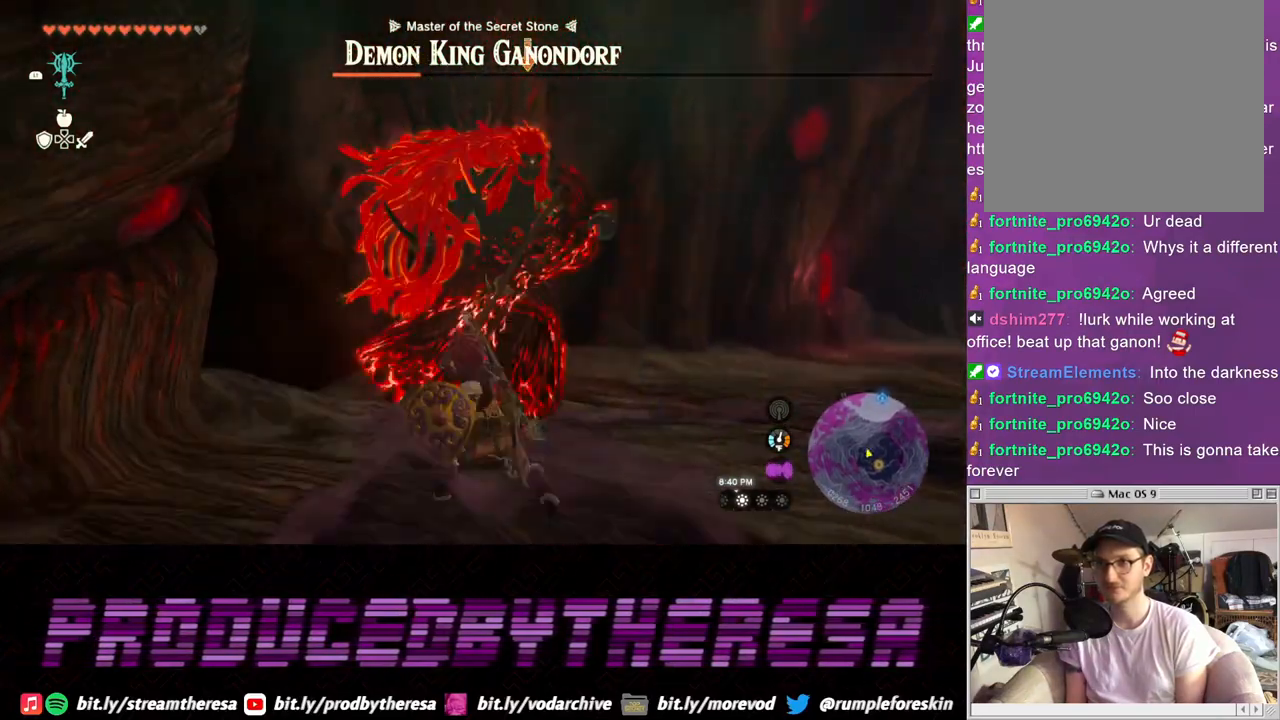
{"buttons": ["L2"], "left_stick": "up", "right_stick": "center", "events": [[83, "SQUARE", "down"], [183, "SQUARE", "up"], [267, "SQUARE", "down"], [367, "SQUARE", "up"]]}
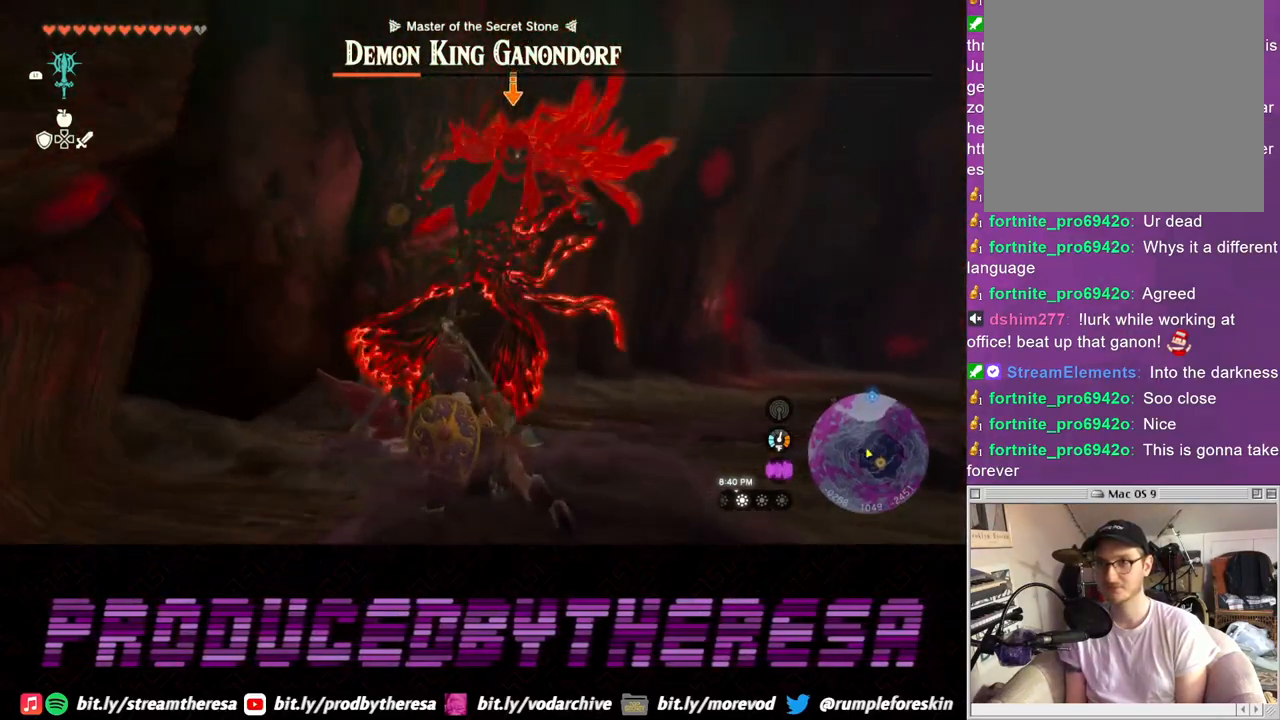
{"buttons": ["L2"], "left_stick": "right", "right_stick": "center", "events": [[17, "left_stick", "up-right"], [183, "left_stick", "right"]]}
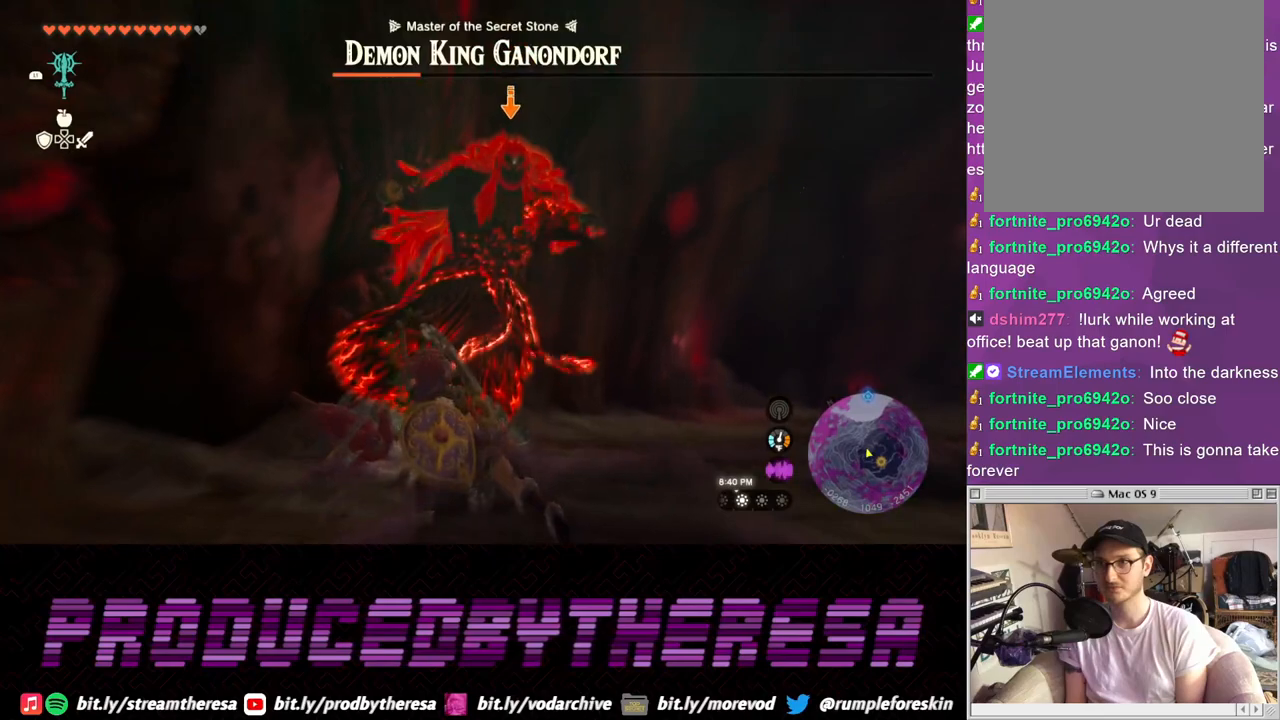
{"buttons": ["L2"], "left_stick": "right", "right_stick": "center", "events": []}
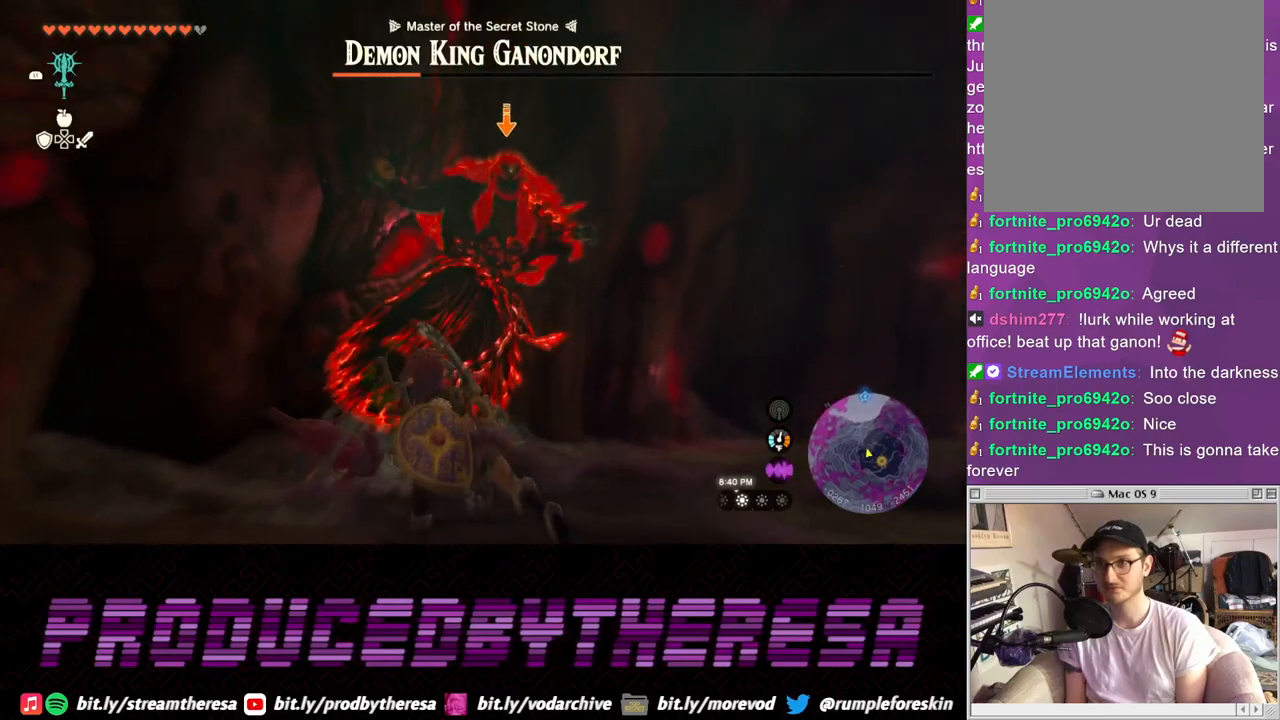
{"buttons": ["L2"], "left_stick": "right", "right_stick": "center", "events": []}
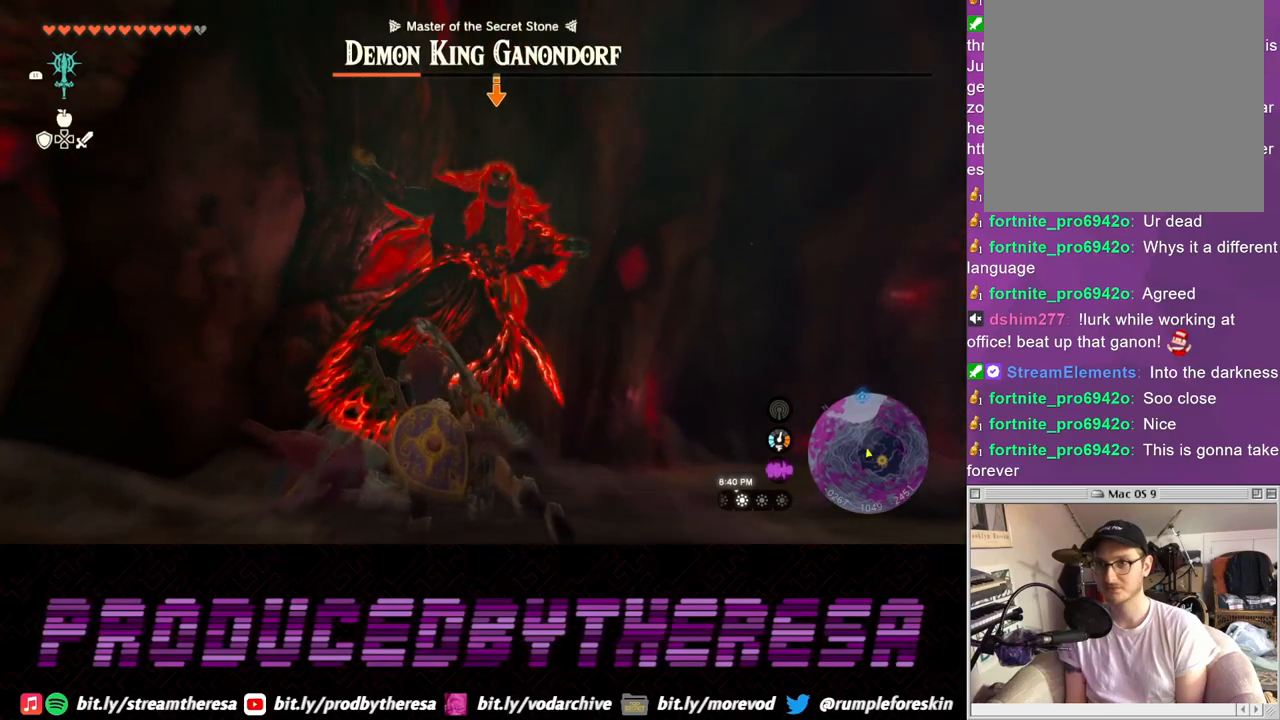
{"buttons": ["L2"], "left_stick": "up-right", "right_stick": "center", "events": [[367, "left_stick", "up-right"]]}
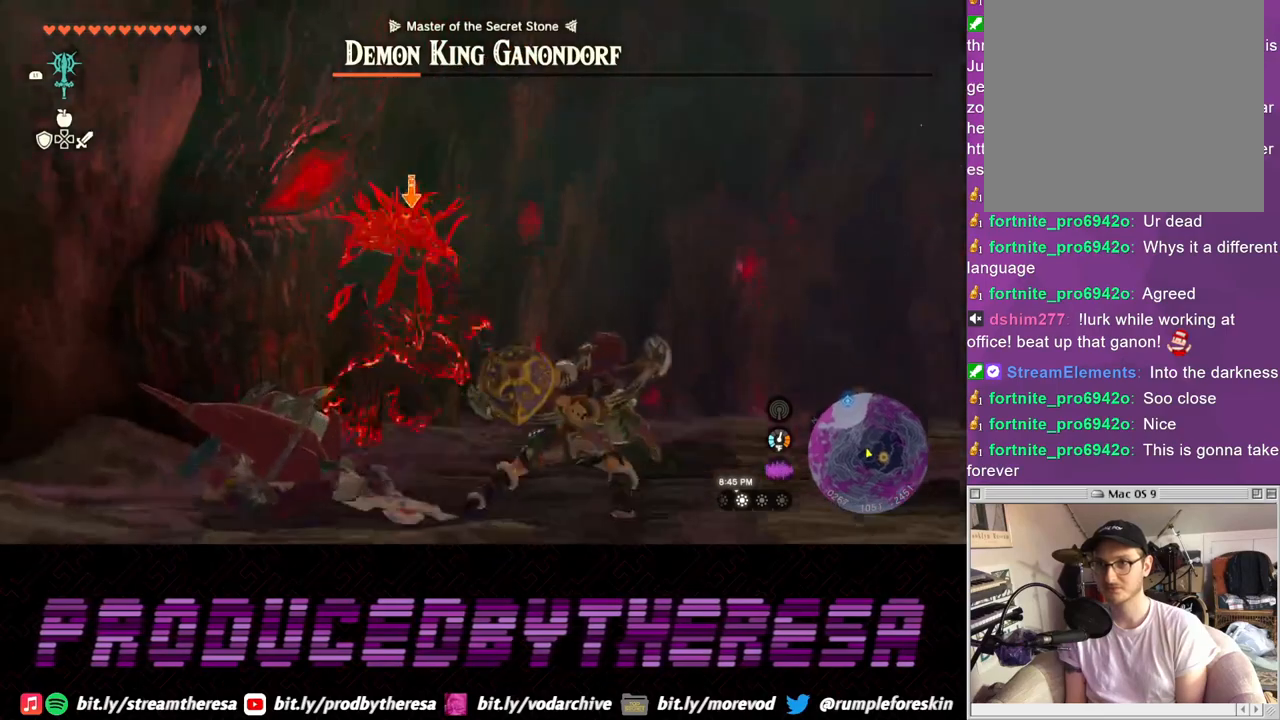
{"buttons": ["L2"], "left_stick": "center", "right_stick": "center", "events": [[50, "left_stick", "up"], [167, "left_stick", "center"]]}
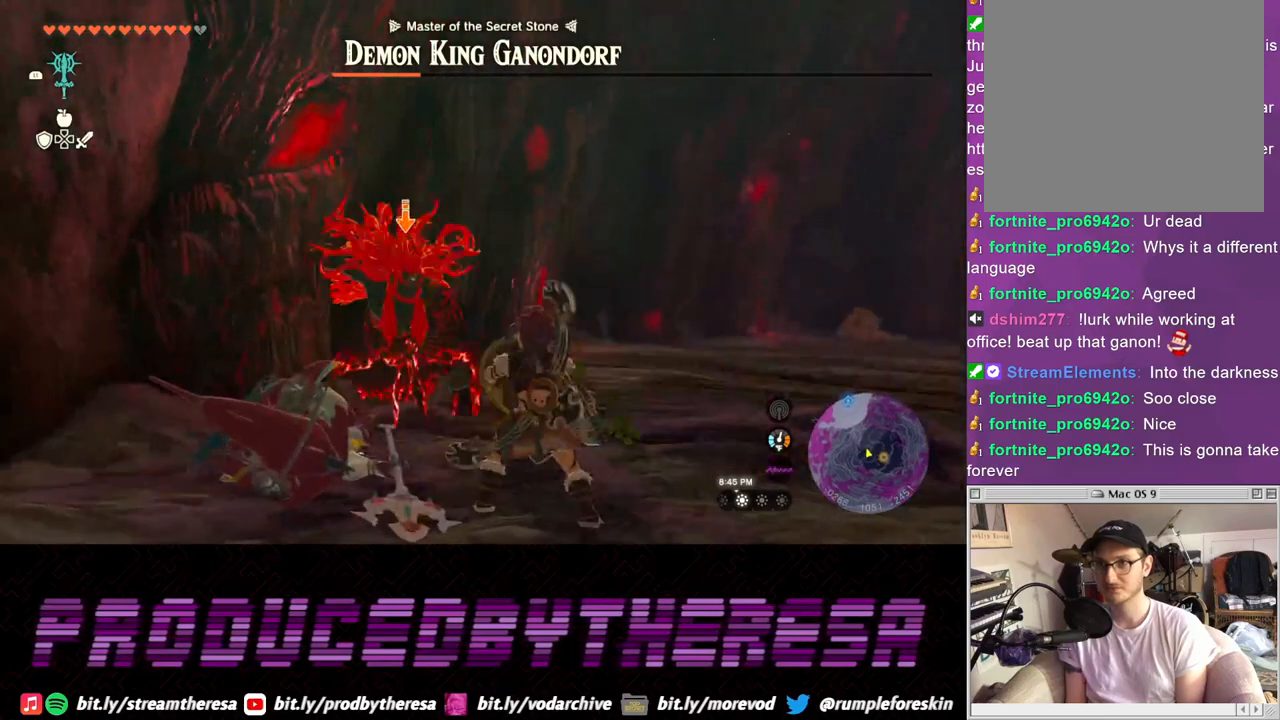
{"buttons": ["L2"], "left_stick": "down", "right_stick": "center", "events": [[267, "left_stick", "down"], [317, "TRIANGLE", "down"], [400, "L3", "down"], [400, "TRIANGLE", "up"], [467, "L3", "up"]]}
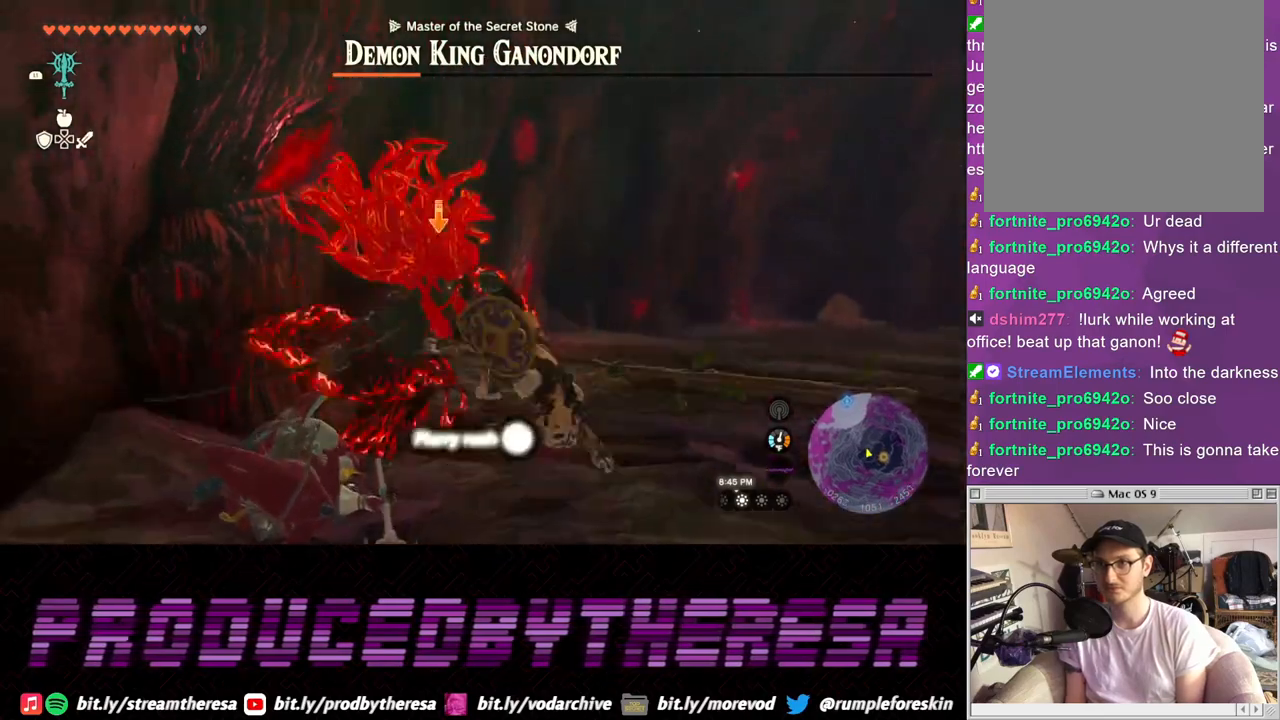
{"buttons": ["L2"], "left_stick": "up", "right_stick": "center", "events": [[217, "left_stick", "center"], [333, "left_stick", "up"], [433, "SQUARE", "down"], [500, "SQUARE", "up"]]}
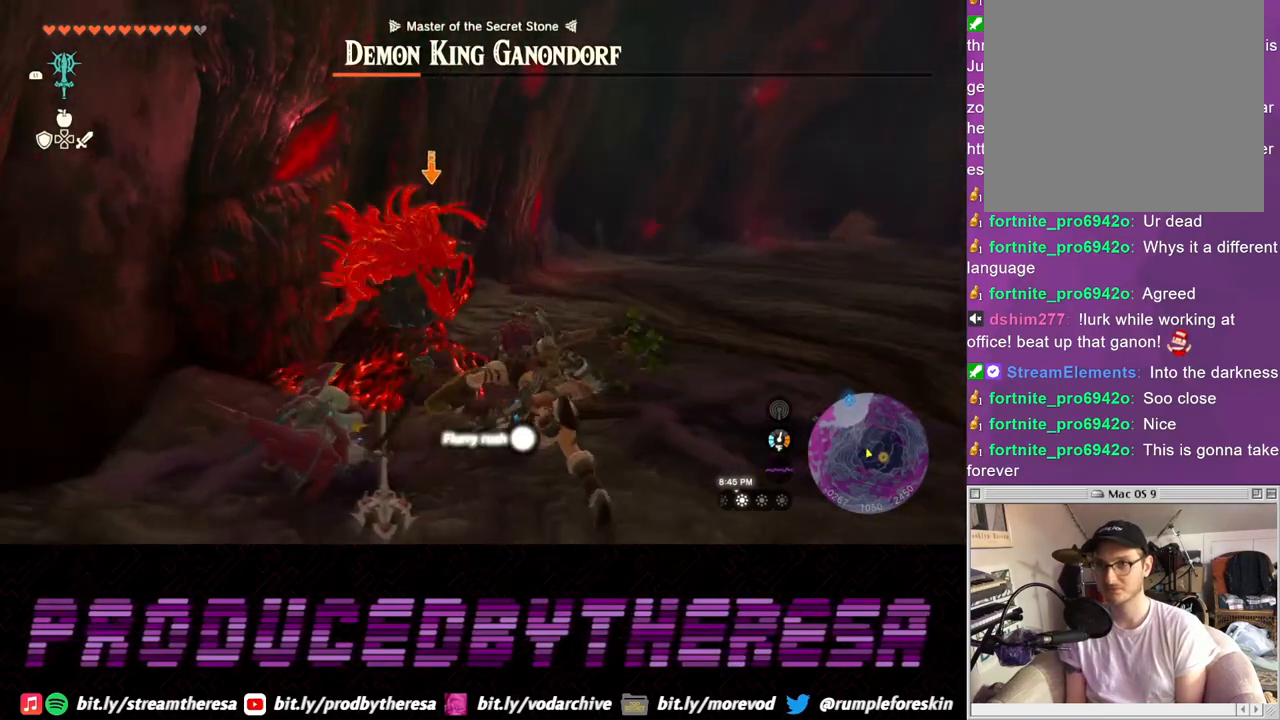
{"buttons": ["L2"], "left_stick": "up", "right_stick": "center", "events": [[100, "SQUARE", "down"], [167, "SQUARE", "up"], [267, "SQUARE", "down"], [317, "SQUARE", "up"], [417, "SQUARE", "down"], [483, "SQUARE", "up"]]}
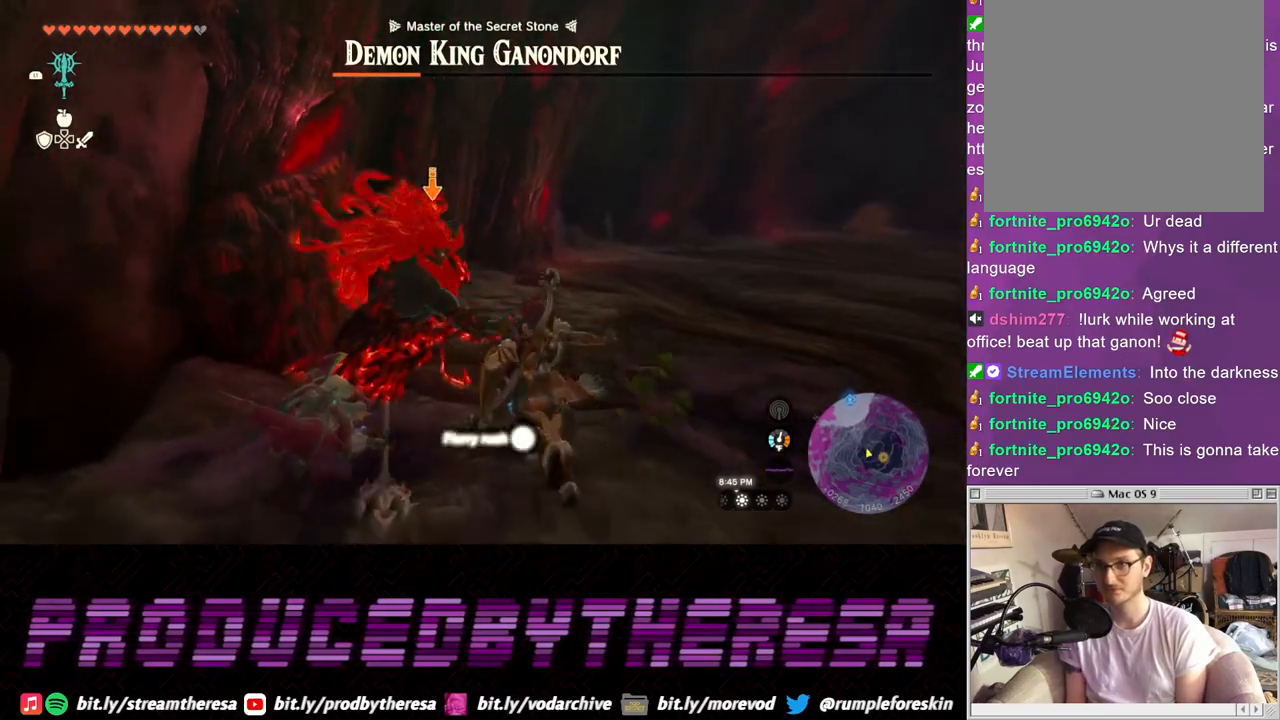
{"buttons": ["L2"], "left_stick": "up", "right_stick": "center", "events": [[67, "SQUARE", "down"], [150, "SQUARE", "up"], [233, "SQUARE", "down"], [317, "SQUARE", "up"], [400, "SQUARE", "down"], [483, "SQUARE", "up"]]}
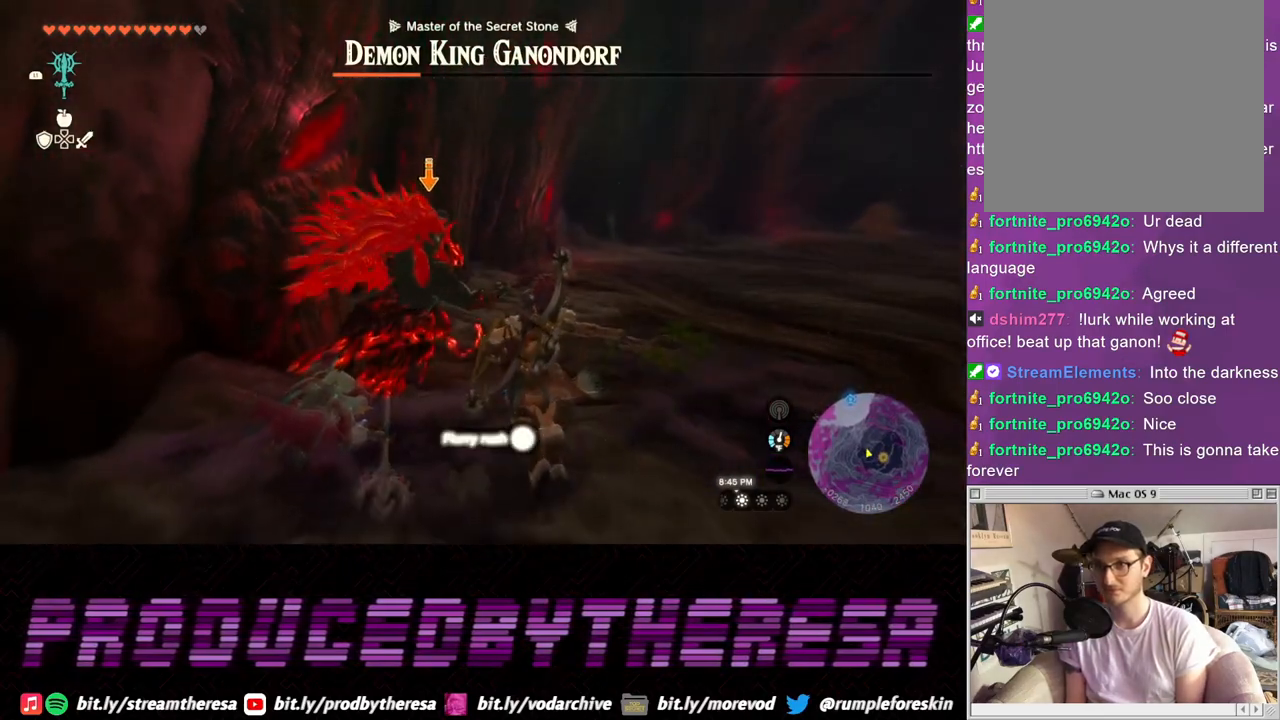
{"buttons": ["SQUARE", "L2"], "left_stick": "up", "right_stick": "center", "events": [[83, "SQUARE", "down"], [167, "SQUARE", "up"], [283, "SQUARE", "down"], [350, "SQUARE", "up"], [450, "SQUARE", "down"]]}
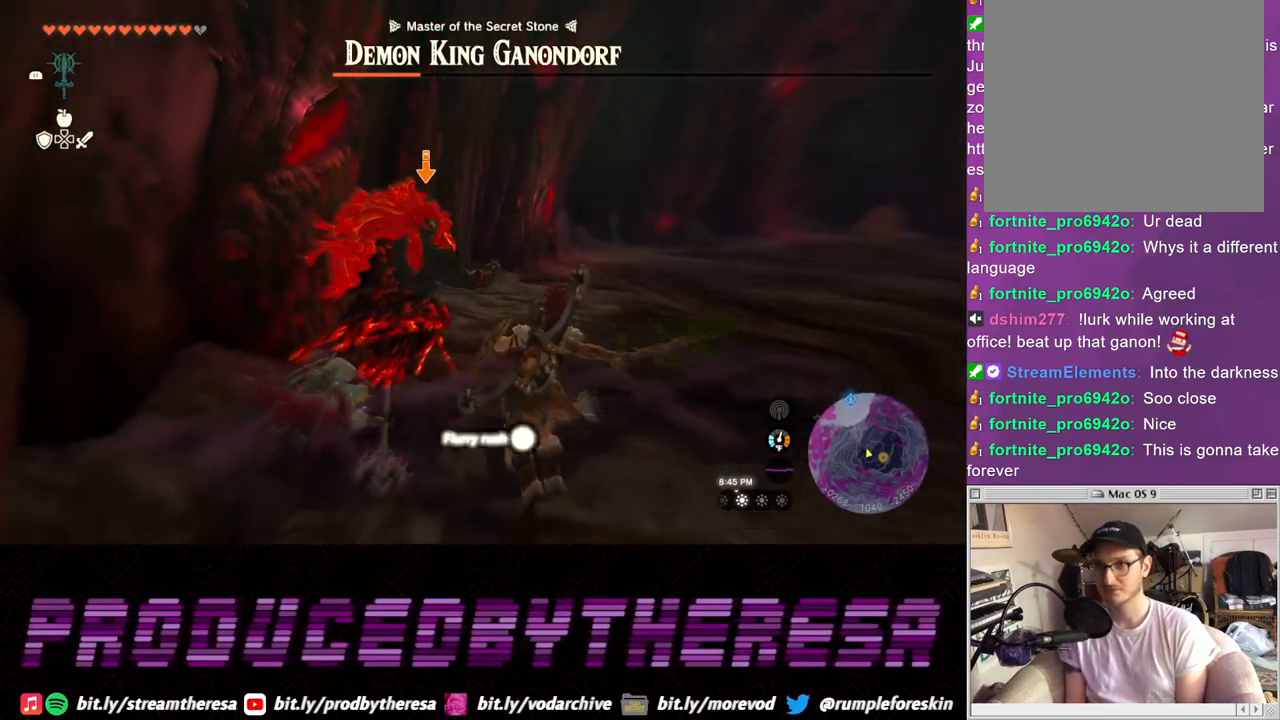
{"buttons": ["SQUARE", "L2"], "left_stick": "up", "right_stick": "center", "events": [[33, "SQUARE", "up"], [117, "SQUARE", "down"], [217, "SQUARE", "up"], [283, "SQUARE", "down"], [400, "SQUARE", "up"], [467, "SQUARE", "down"]]}
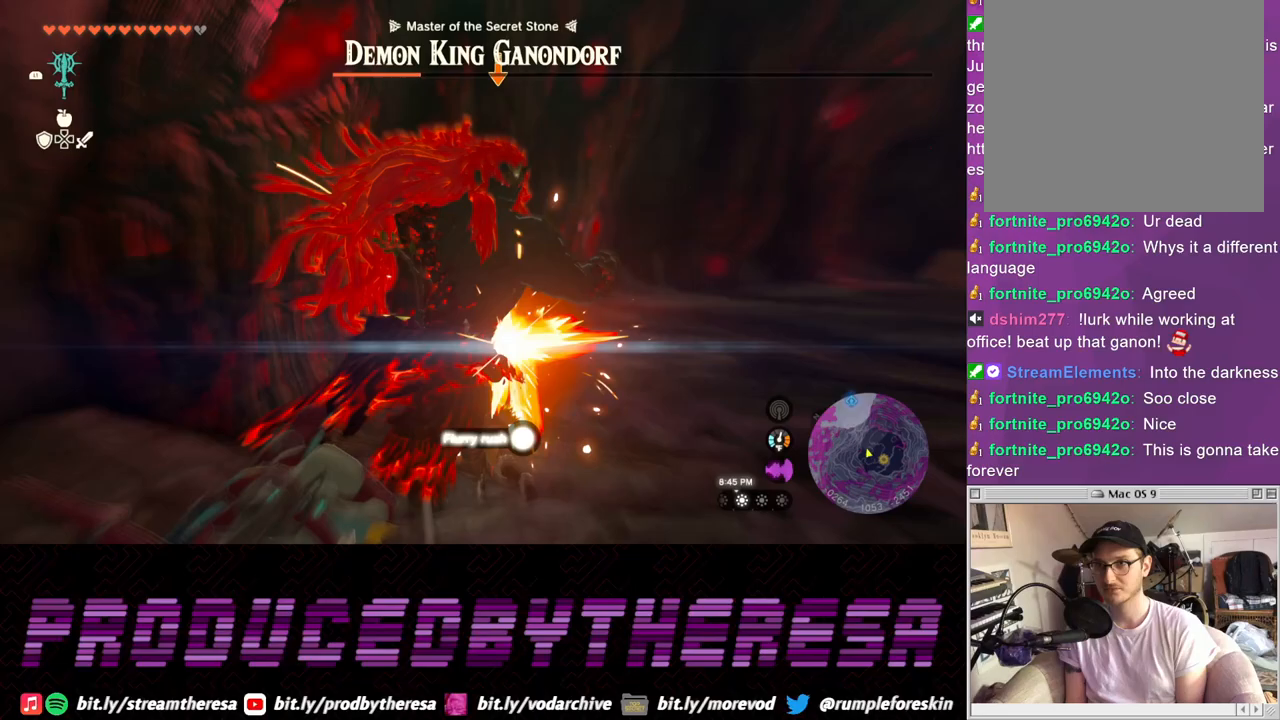
{"buttons": ["SQUARE", "L2"], "left_stick": "up", "right_stick": "center", "events": [[50, "SQUARE", "up"], [133, "SQUARE", "down"], [233, "SQUARE", "up"], [317, "SQUARE", "down"], [400, "SQUARE", "up"], [467, "SQUARE", "down"]]}
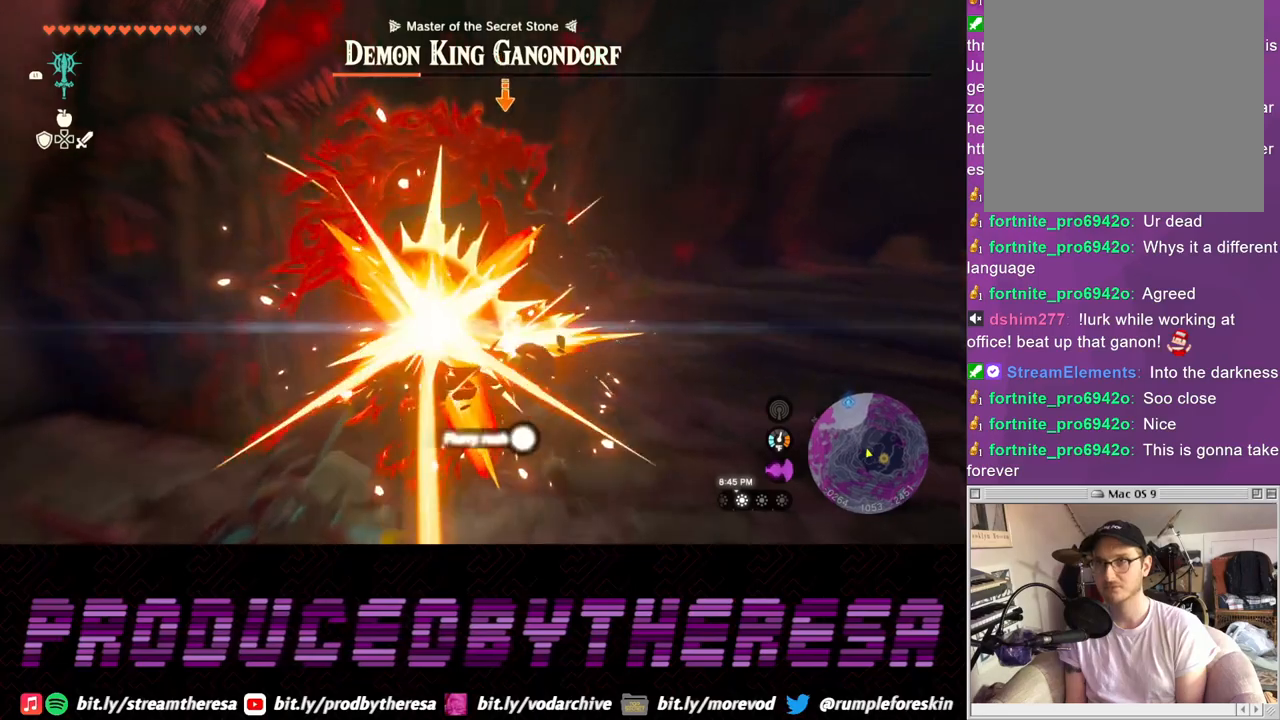
{"buttons": ["SQUARE", "L2"], "left_stick": "up", "right_stick": "center", "events": [[50, "SQUARE", "up"], [133, "SQUARE", "down"], [217, "SQUARE", "up"], [317, "SQUARE", "down"], [383, "SQUARE", "up"], [467, "SQUARE", "down"]]}
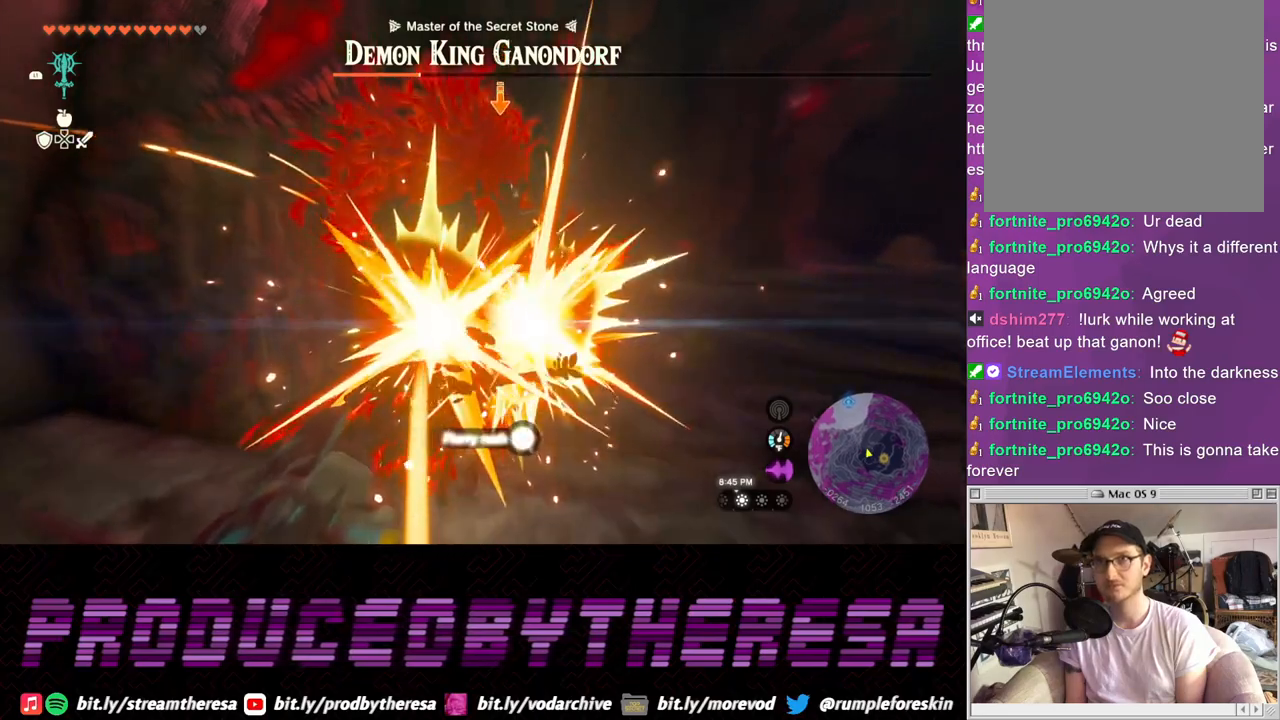
{"buttons": ["SQUARE", "L2"], "left_stick": "up", "right_stick": "center", "events": [[50, "SQUARE", "up"], [133, "SQUARE", "down"], [217, "SQUARE", "up"], [300, "SQUARE", "down"], [383, "SQUARE", "up"], [483, "SQUARE", "down"]]}
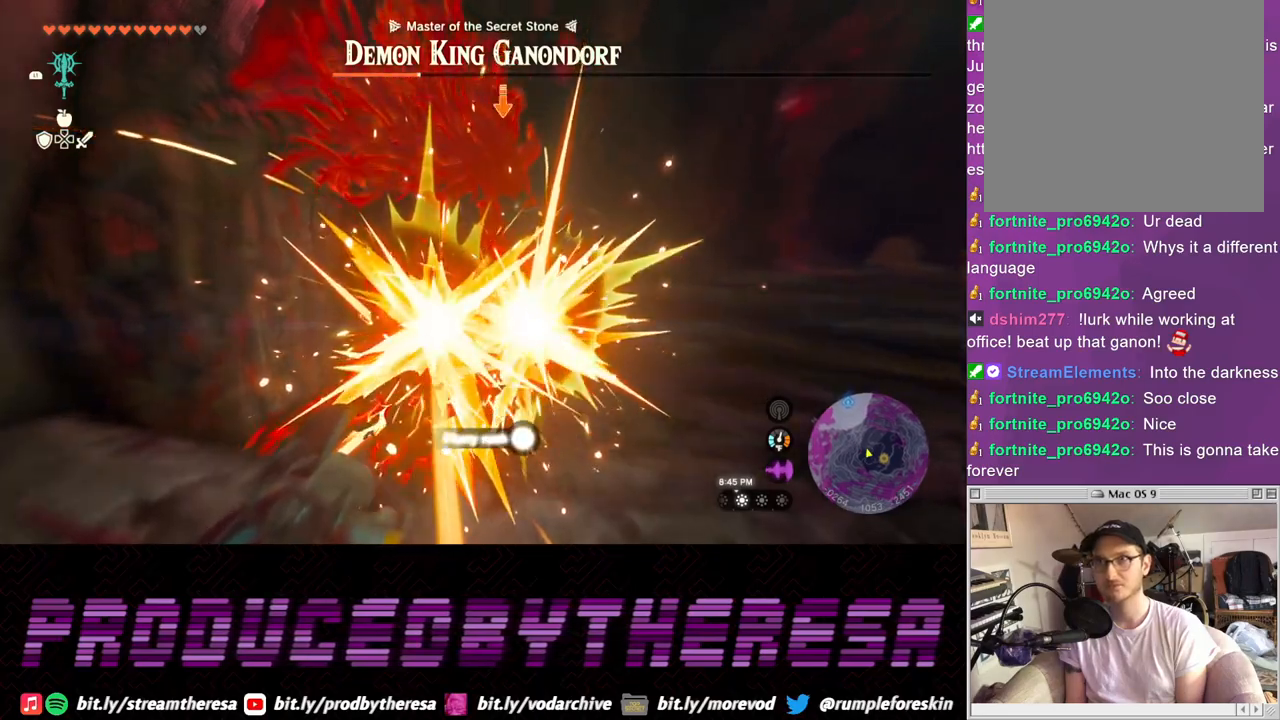
{"buttons": ["SQUARE", "L2"], "left_stick": "up", "right_stick": "center", "events": [[67, "SQUARE", "up"], [150, "SQUARE", "down"], [233, "SQUARE", "up"], [317, "SQUARE", "down"], [400, "SQUARE", "up"], [483, "SQUARE", "down"]]}
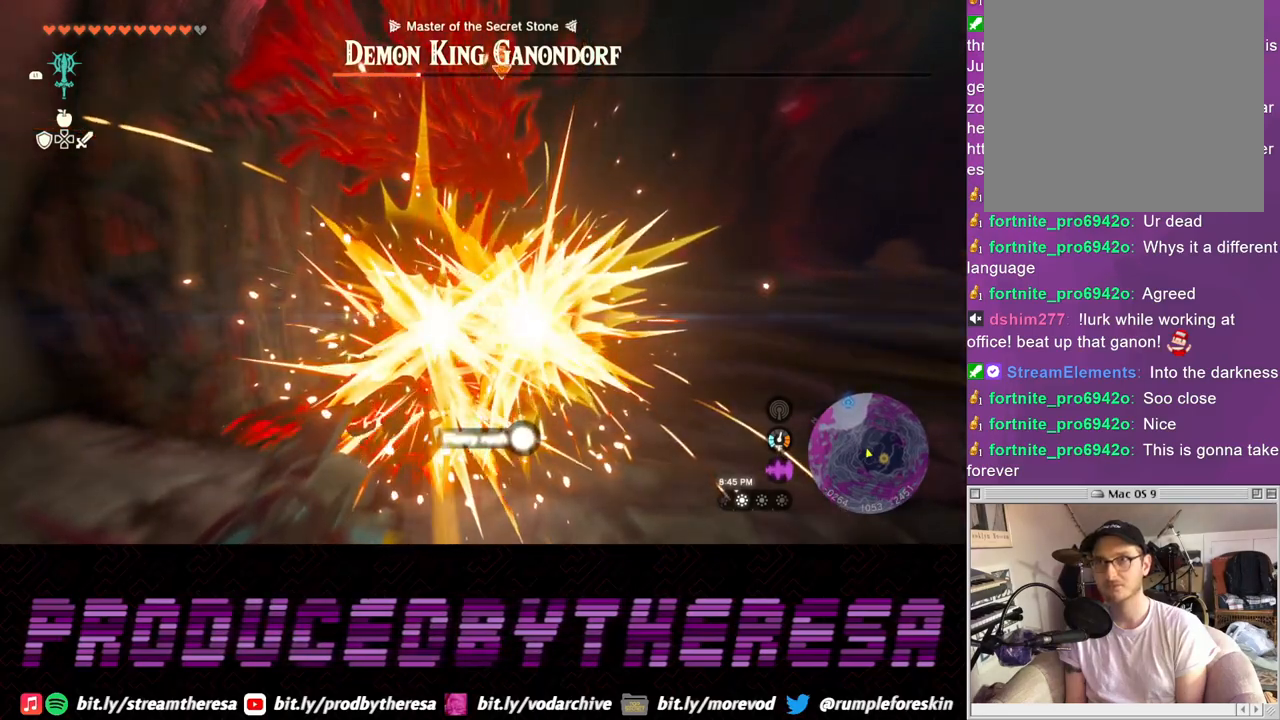
{"buttons": ["L2"], "left_stick": "up", "right_stick": "center", "events": [[83, "SQUARE", "up"], [167, "SQUARE", "down"], [267, "SQUARE", "up"], [350, "SQUARE", "down"], [433, "SQUARE", "up"]]}
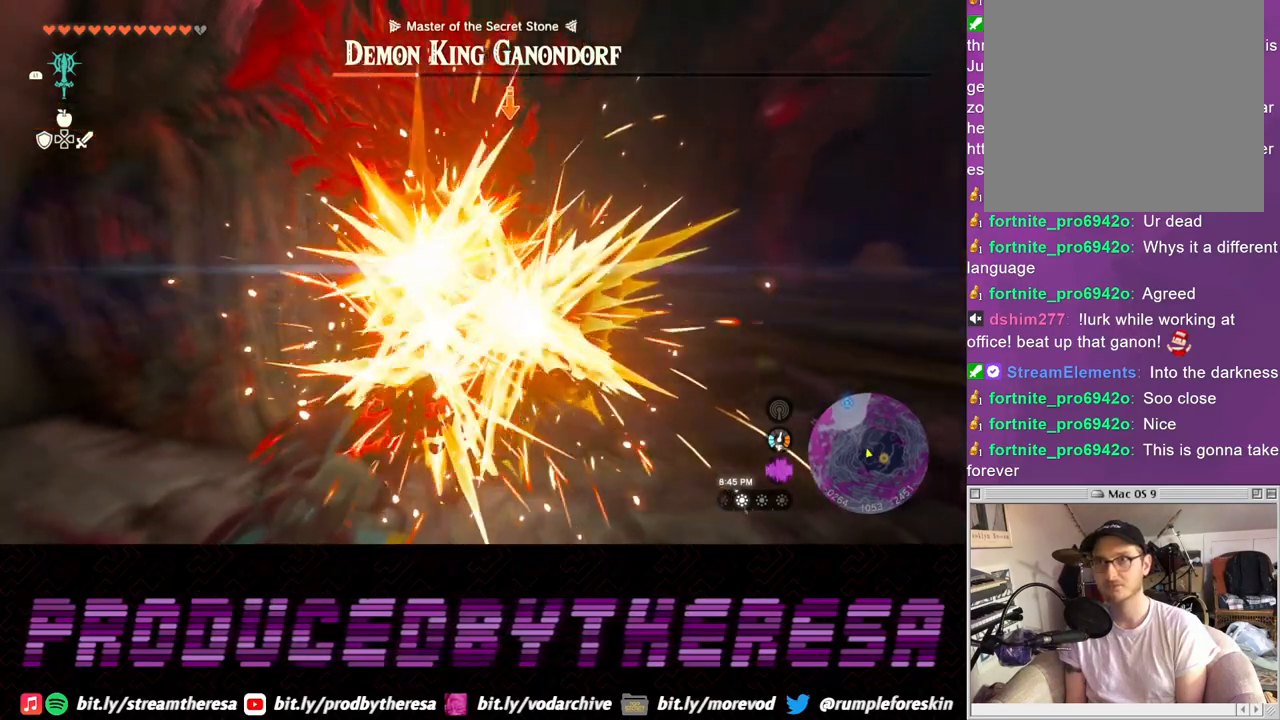
{"buttons": ["L2"], "left_stick": "up-right", "right_stick": "center", "events": [[17, "SQUARE", "down"], [117, "SQUARE", "up"], [200, "SQUARE", "down"], [300, "SQUARE", "up"], [483, "left_stick", "up-right"]]}
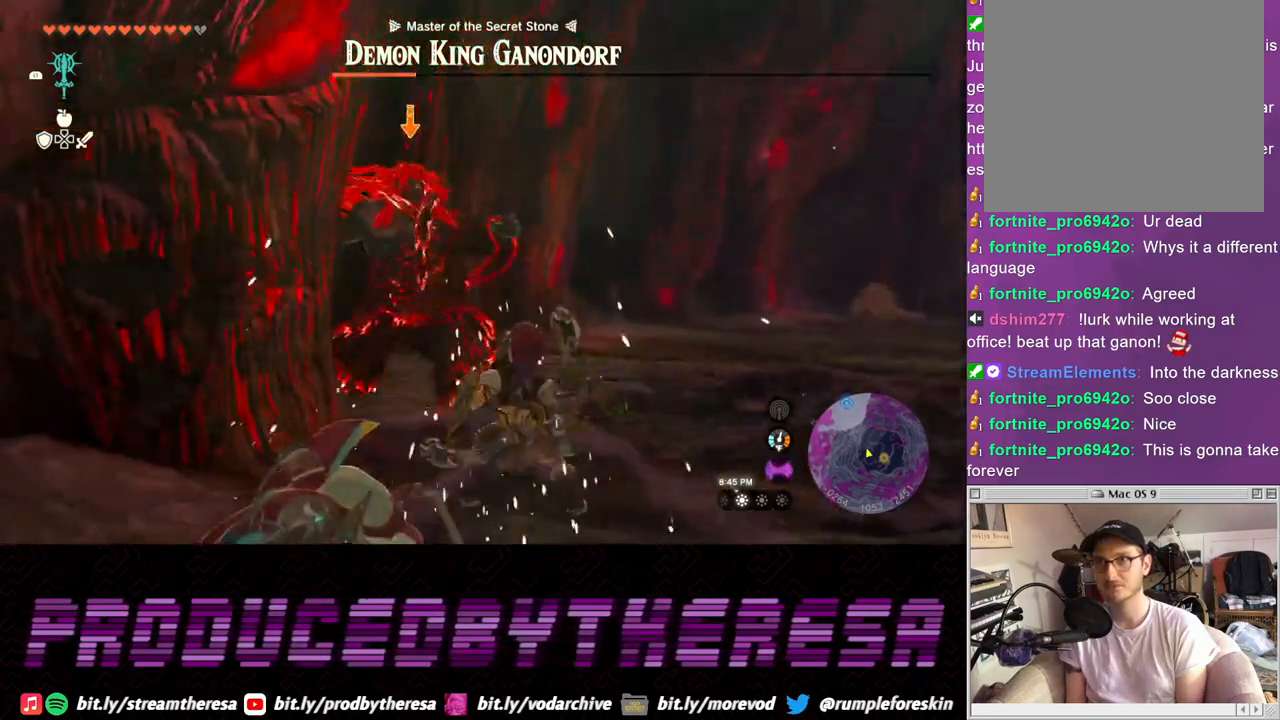
{"buttons": ["SQUARE", "L2"], "left_stick": "up", "right_stick": "center", "events": [[217, "left_stick", "up"], [433, "SQUARE", "down"]]}
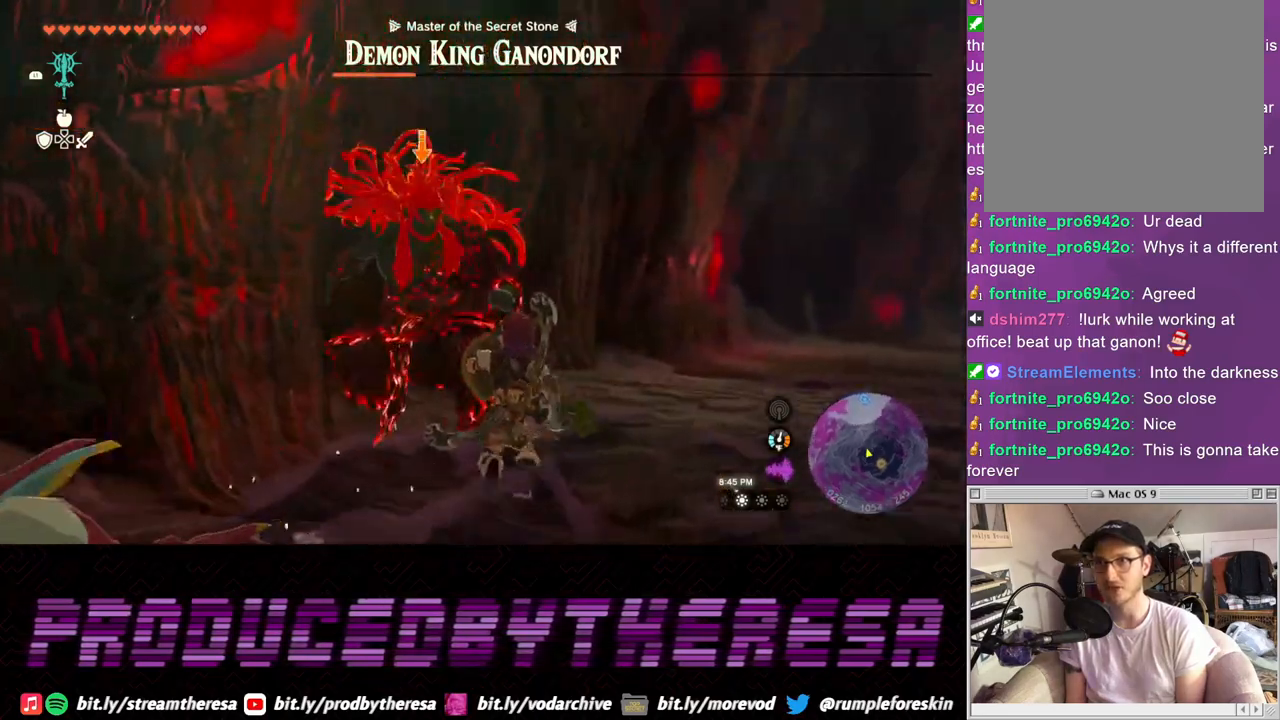
{"buttons": ["SQUARE", "L2"], "left_stick": "up", "right_stick": "center", "events": [[17, "SQUARE", "up"], [100, "SQUARE", "down"], [183, "SQUARE", "up"], [283, "SQUARE", "down"], [367, "SQUARE", "up"], [467, "SQUARE", "down"]]}